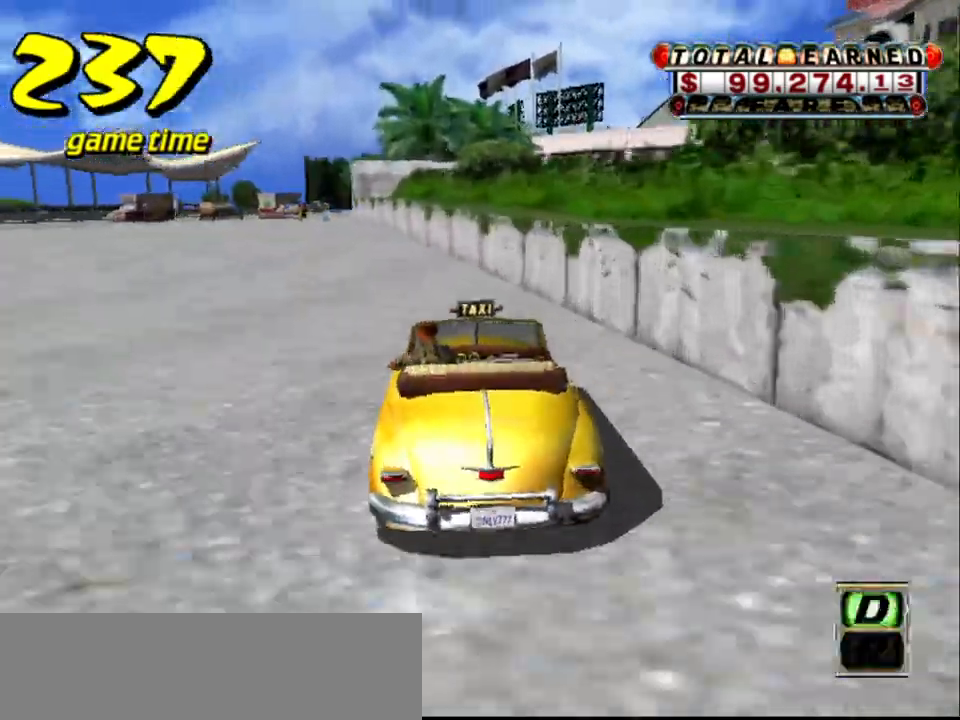
Gameplay with keyboard; each line is a JSON object with the keys held at the frame after it. "events" lists presses ("down") and releases ("up") of "a", "down", "left", "return", "right", "s", "space", "tab" and "up" between this image and that frame as [ms after this image, input, new state], when the widget could be followed in between. No other keys are recorded. Mouse input is not recorded.
{"keys": ["up"], "events": [[33, "left", "up"], [33, "s", "up"], [233, "left", "down"], [350, "left", "up"]]}
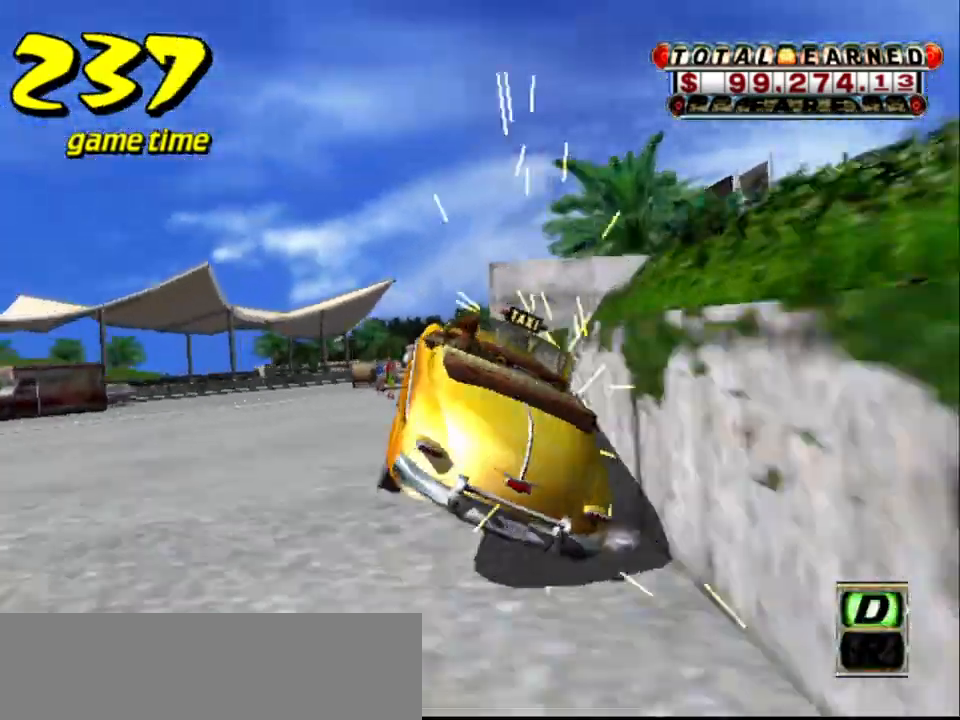
{"keys": ["up"], "events": [[233, "right", "down"], [383, "right", "up"]]}
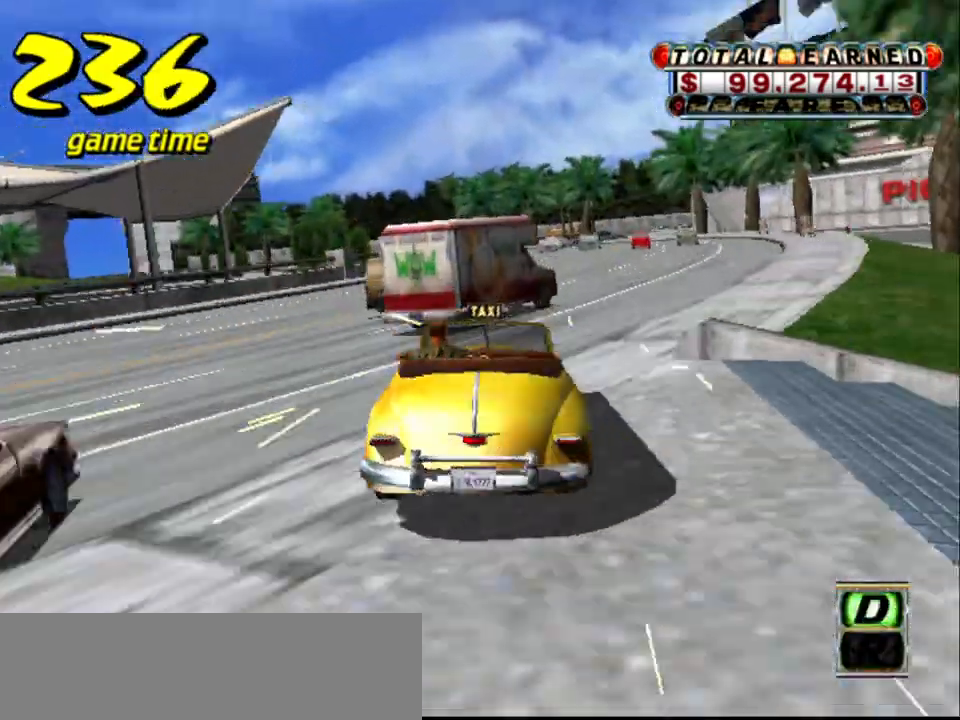
{"keys": ["a"], "events": [[383, "up", "up"], [433, "a", "down"]]}
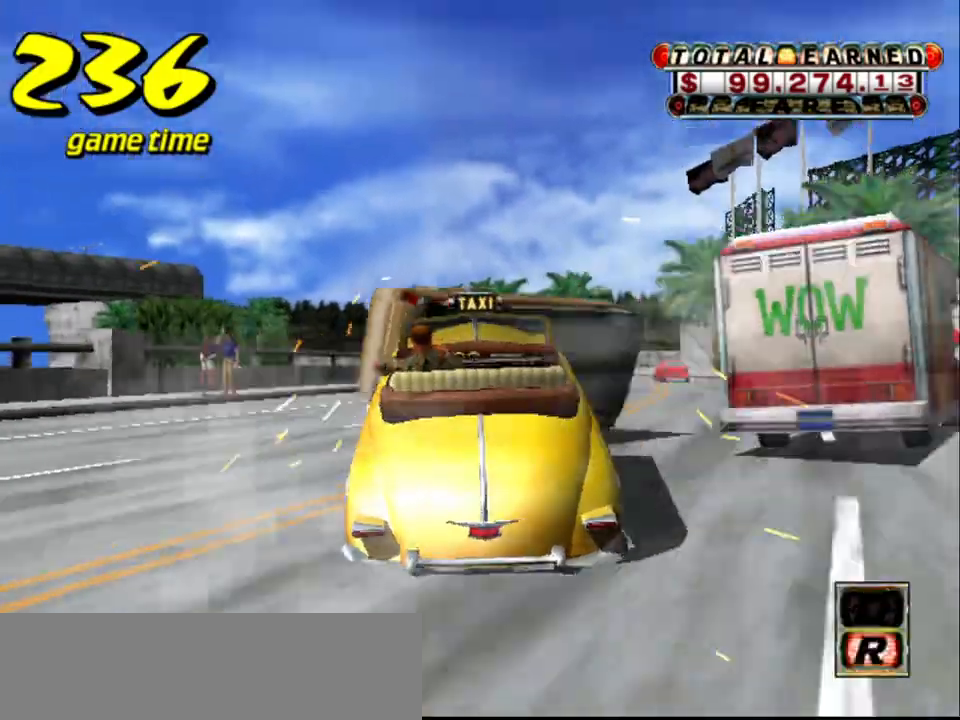
{"keys": ["up"], "events": [[83, "a", "up"], [167, "s", "down"], [217, "up", "down"], [450, "s", "up"]]}
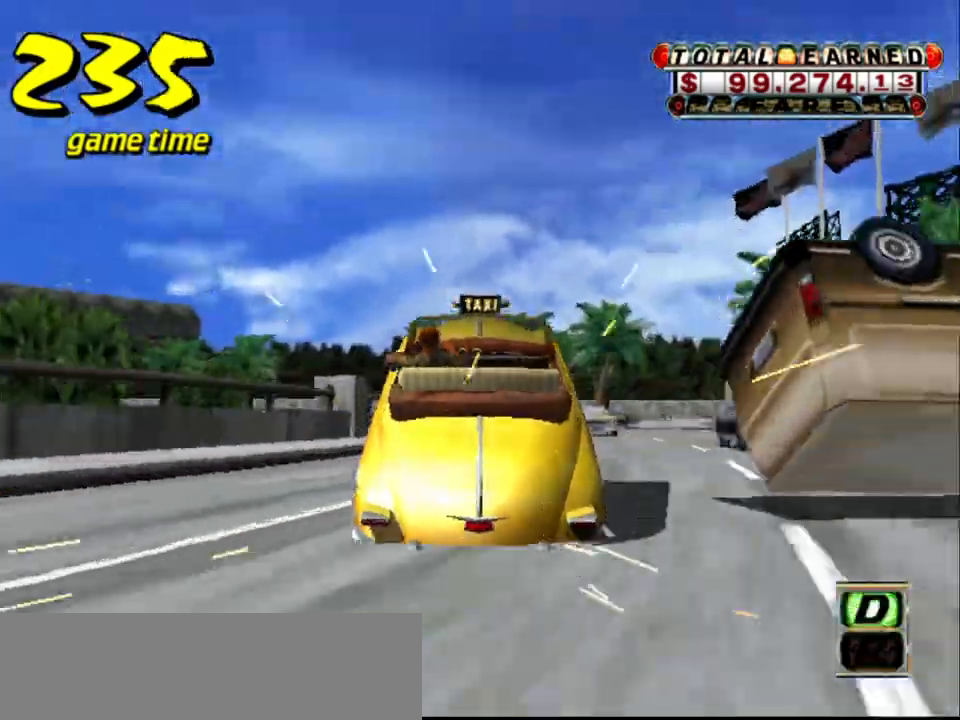
{"keys": ["up"], "events": [[100, "a", "down"], [100, "up", "up"], [233, "a", "up"], [283, "s", "down"], [417, "left", "down"], [417, "s", "up"], [467, "left", "up"], [467, "up", "down"]]}
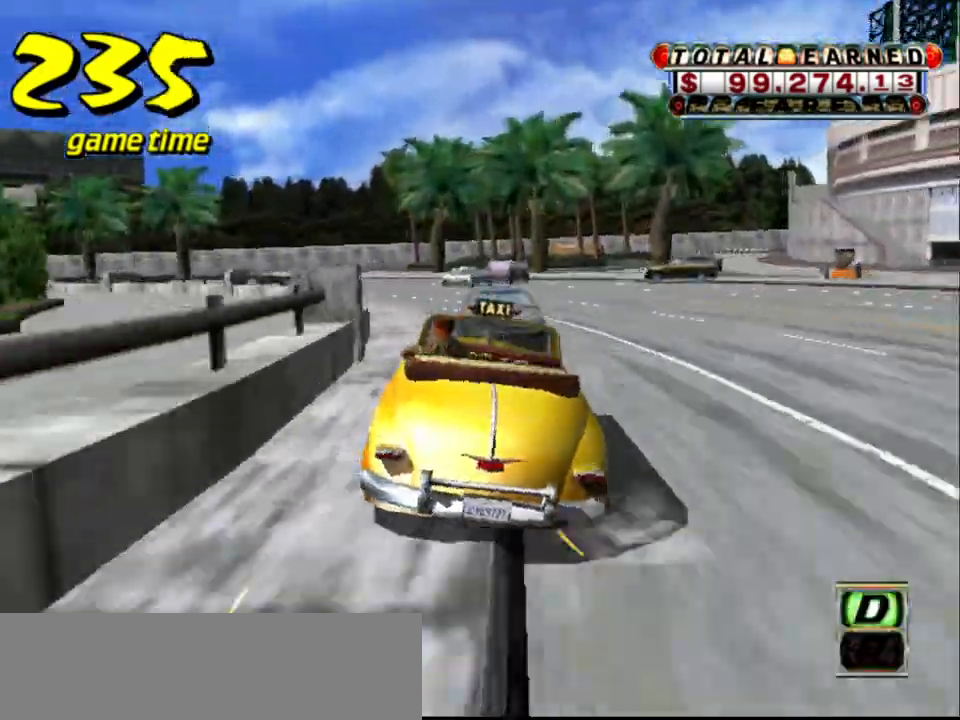
{"keys": [], "events": [[167, "left", "down"], [167, "up", "up"], [200, "a", "down"], [300, "a", "up"], [350, "left", "up"], [400, "s", "down"], [450, "s", "up"]]}
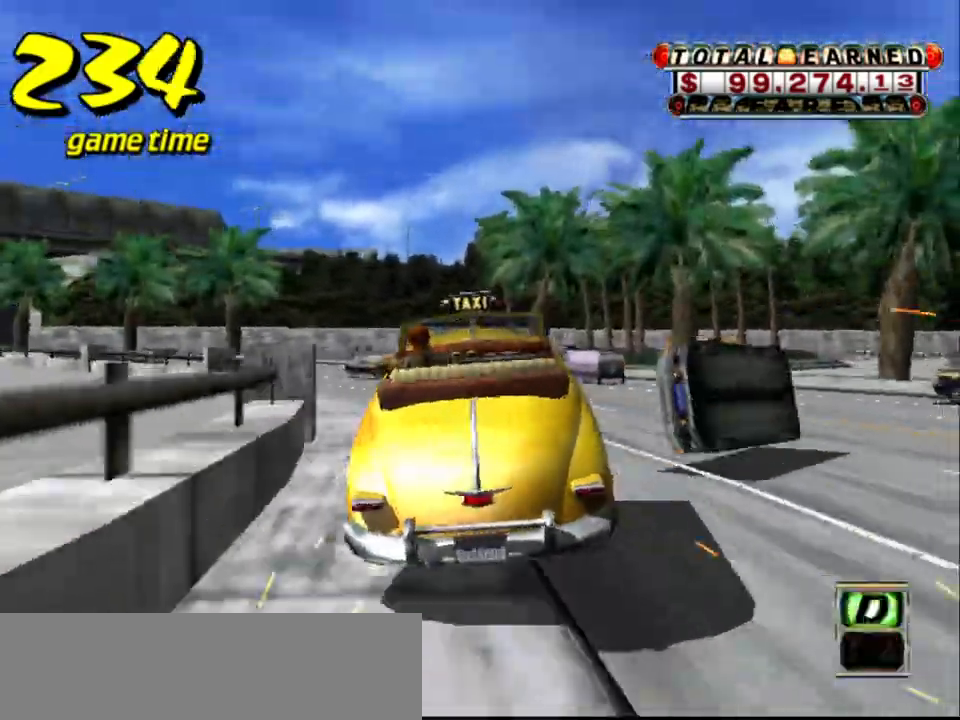
{"keys": ["left", "up"], "events": [[33, "left", "down"], [83, "a", "down"], [167, "a", "up"], [317, "s", "down"], [350, "up", "down"], [400, "left", "up"], [450, "s", "up"], [500, "left", "down"]]}
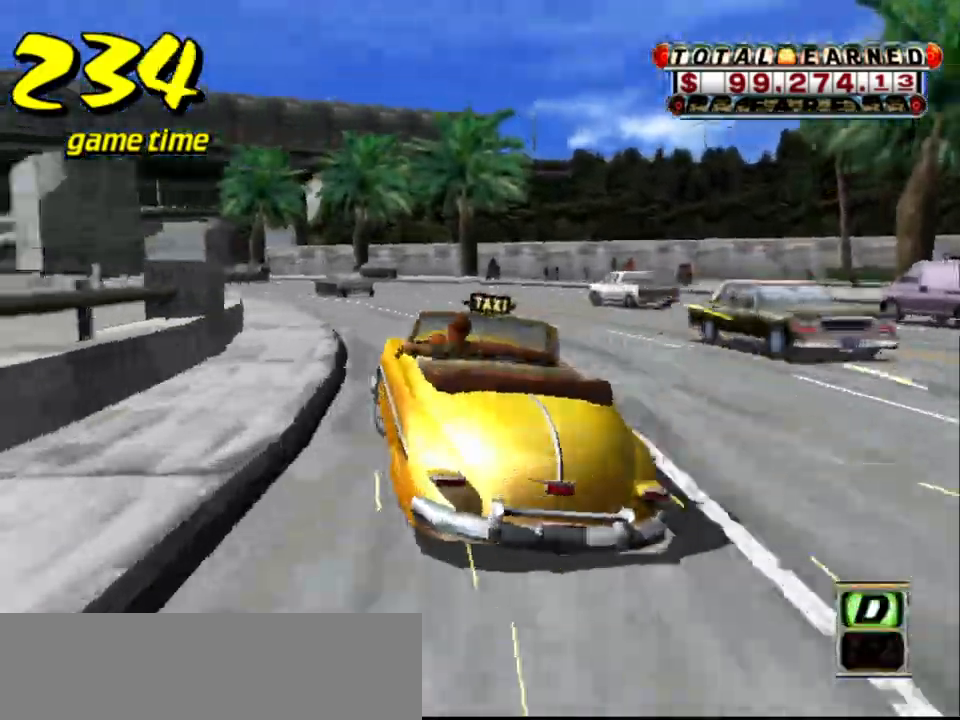
{"keys": ["left", "s"], "events": [[233, "up", "up"], [283, "a", "down"], [383, "a", "up"], [467, "s", "down"]]}
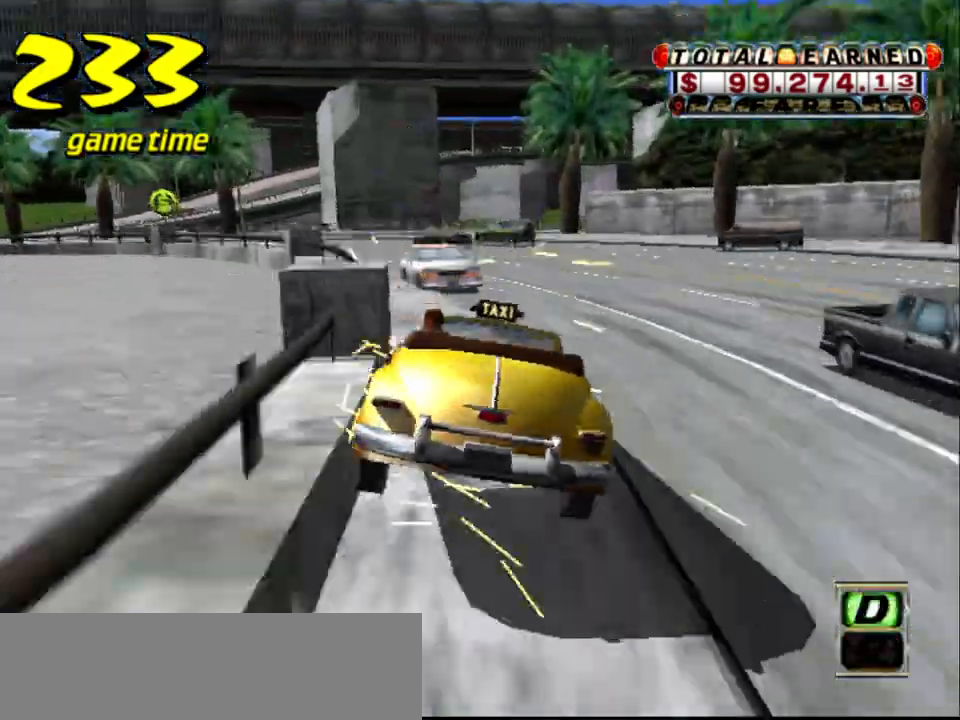
{"keys": ["up"], "events": [[67, "s", "up"], [250, "up", "down"], [433, "left", "up"]]}
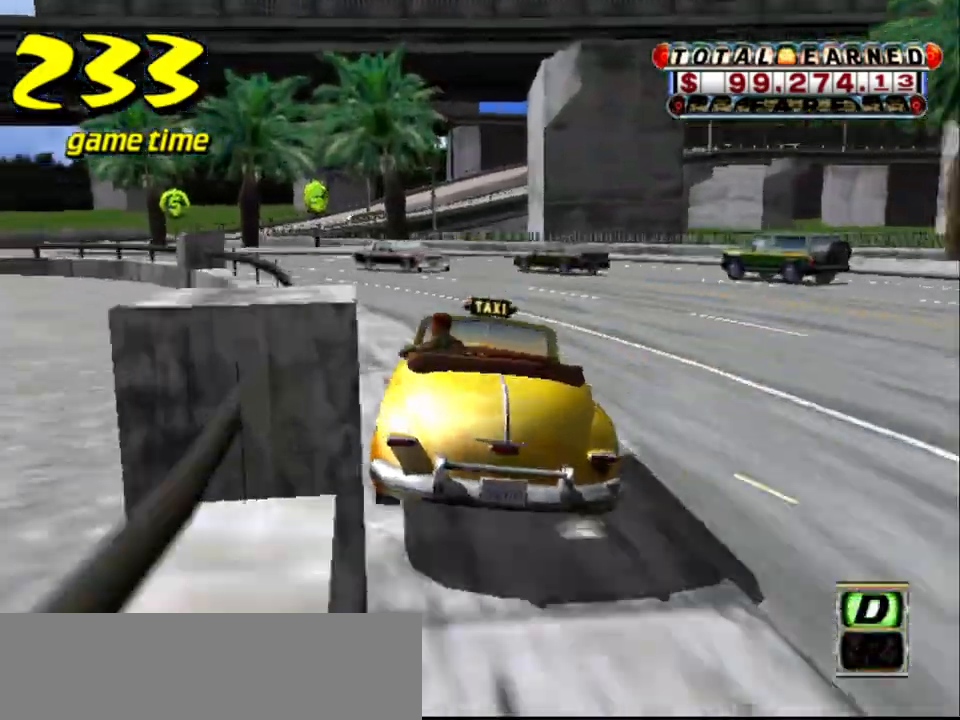
{"keys": ["left", "up"], "events": [[33, "left", "down"], [183, "left", "up"], [217, "left", "down"]]}
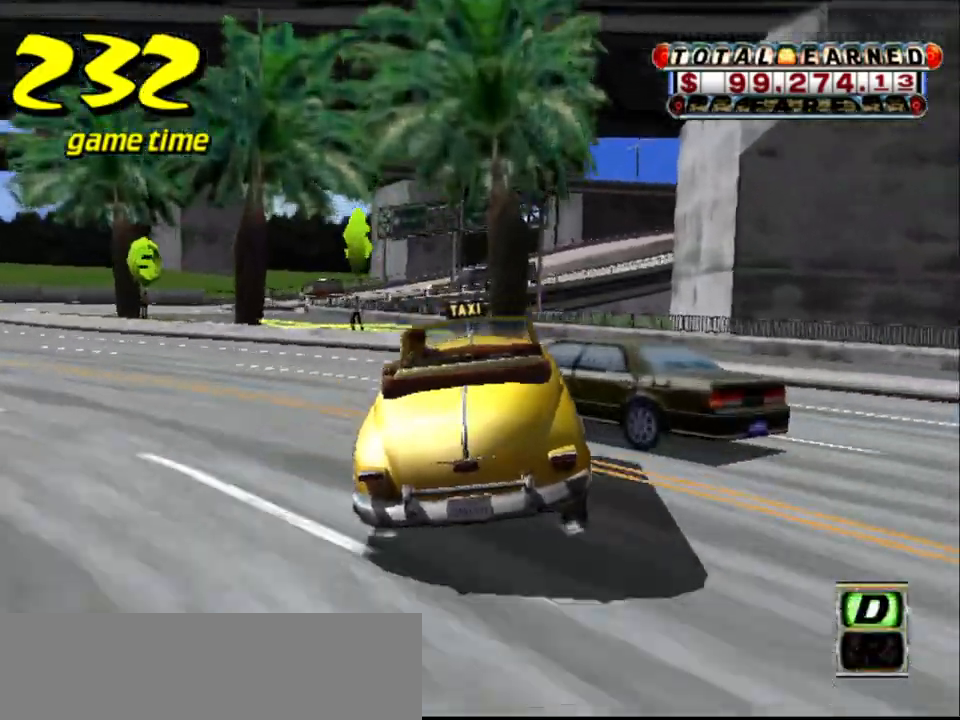
{"keys": ["up"], "events": [[100, "left", "up"], [433, "up", "up"], [467, "up", "down"]]}
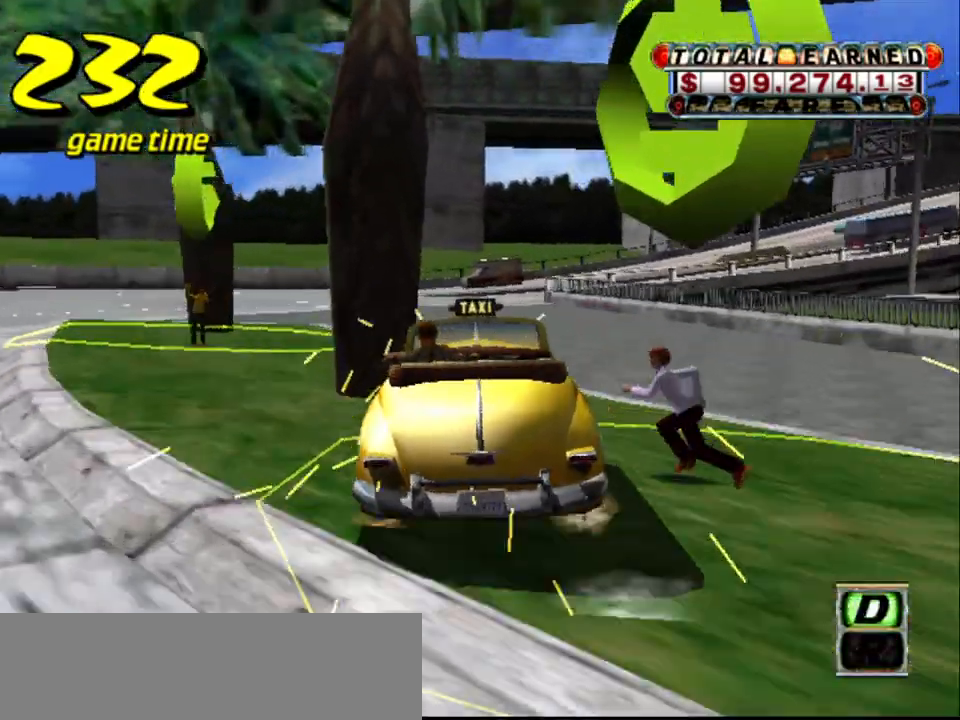
{"keys": ["a", "right", "s"], "events": [[250, "left", "down"], [300, "left", "up"], [350, "up", "up"], [433, "a", "down"], [433, "right", "down"], [433, "s", "down"]]}
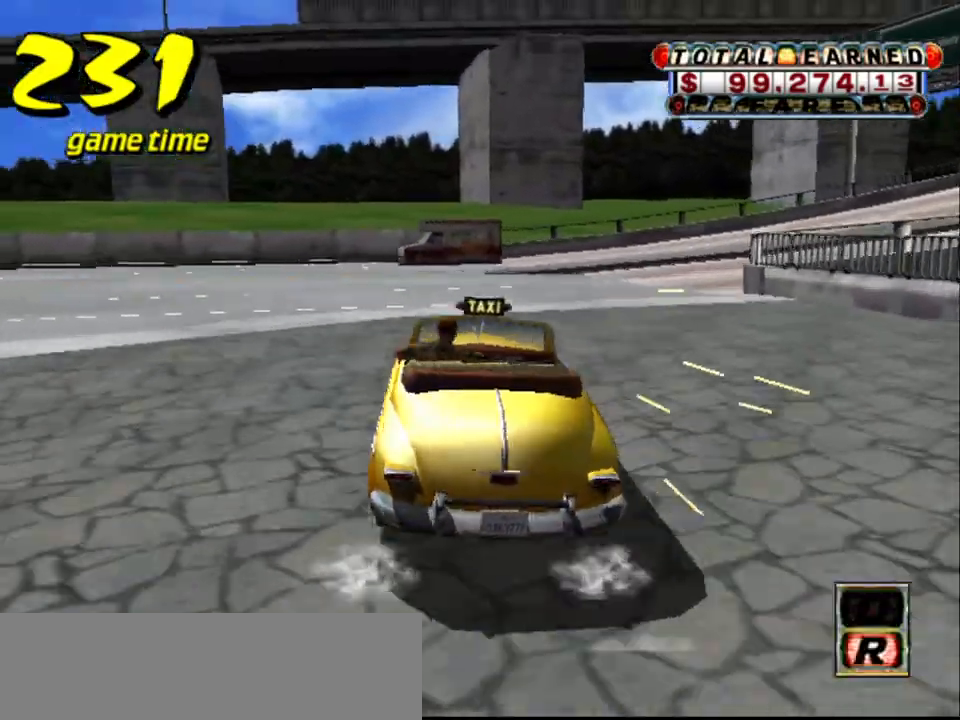
{"keys": ["right", "s", "up"], "events": [[33, "a", "up"], [167, "s", "up"], [267, "a", "down"], [350, "a", "up"], [450, "s", "down"], [500, "up", "down"]]}
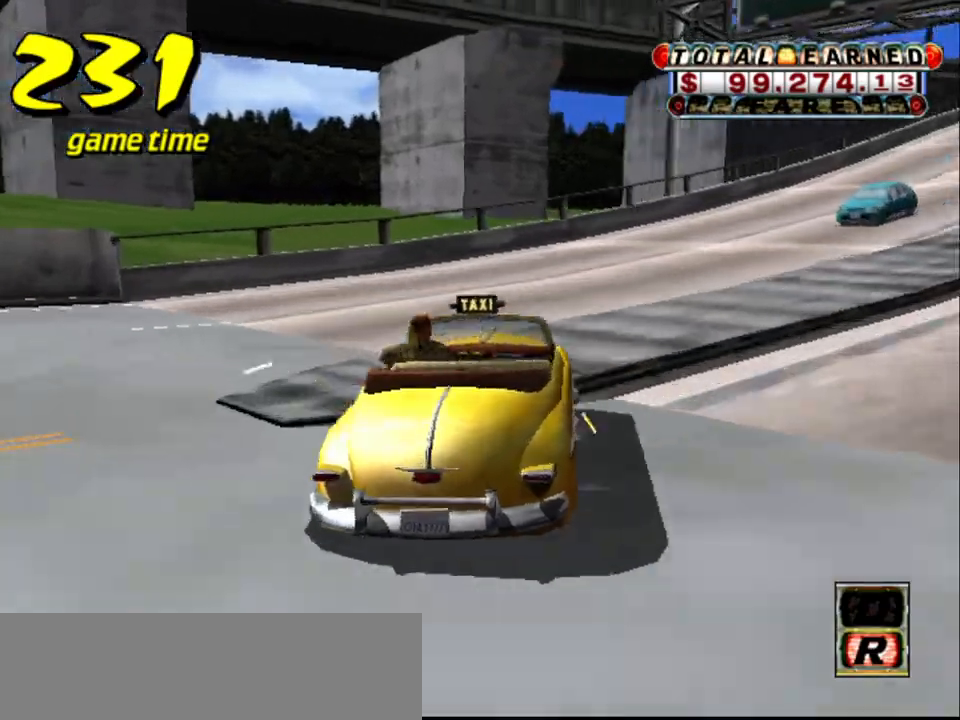
{"keys": ["a"], "events": [[150, "s", "up"], [333, "up", "up"], [383, "right", "up"], [433, "a", "down"]]}
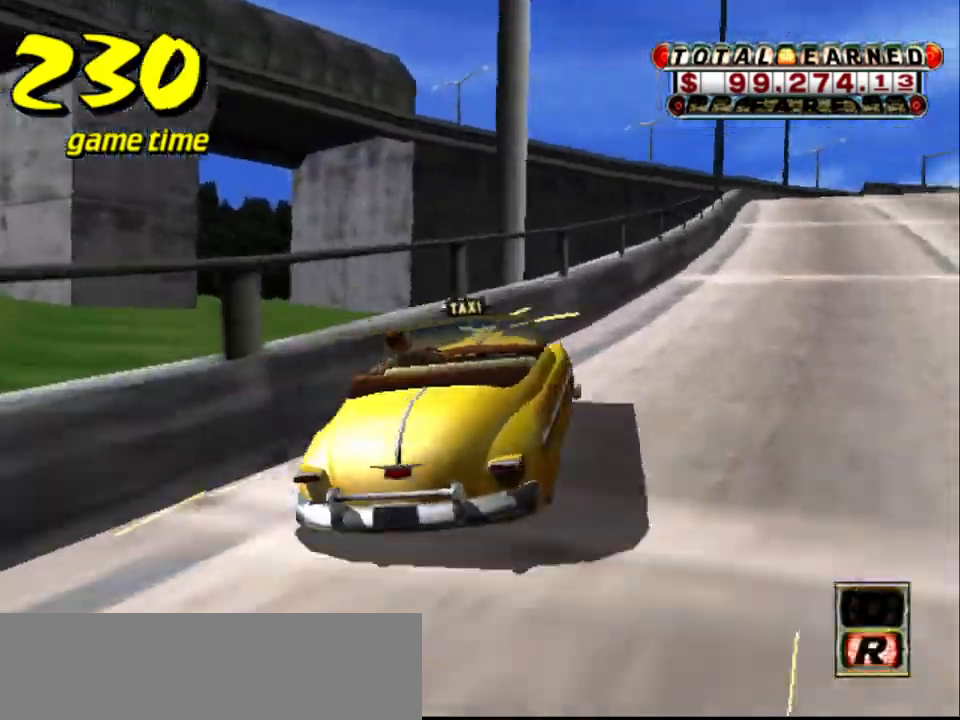
{"keys": ["left", "up"], "events": [[17, "a", "up"], [117, "s", "down"], [117, "up", "down"], [300, "s", "up"], [383, "left", "down"]]}
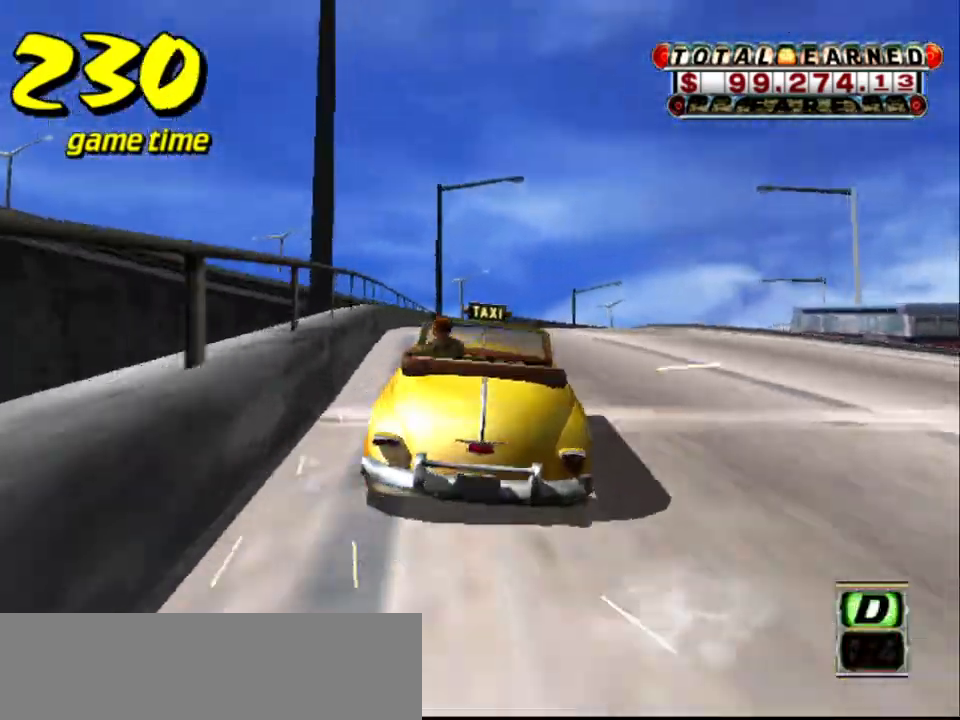
{"keys": ["s", "up"], "events": [[33, "a", "down"], [33, "left", "up"], [33, "up", "up"], [133, "a", "up"], [217, "s", "down"], [267, "up", "down"]]}
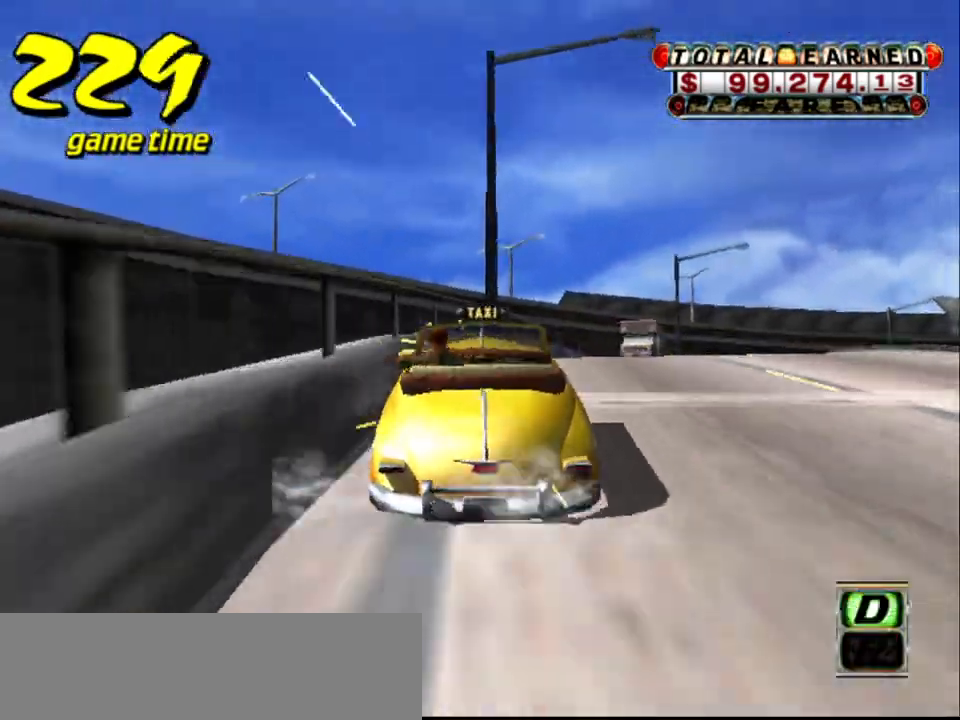
{"keys": ["s", "up"], "events": [[50, "s", "up"], [50, "up", "up"], [100, "a", "down"], [200, "a", "up"], [300, "s", "down"], [317, "up", "down"]]}
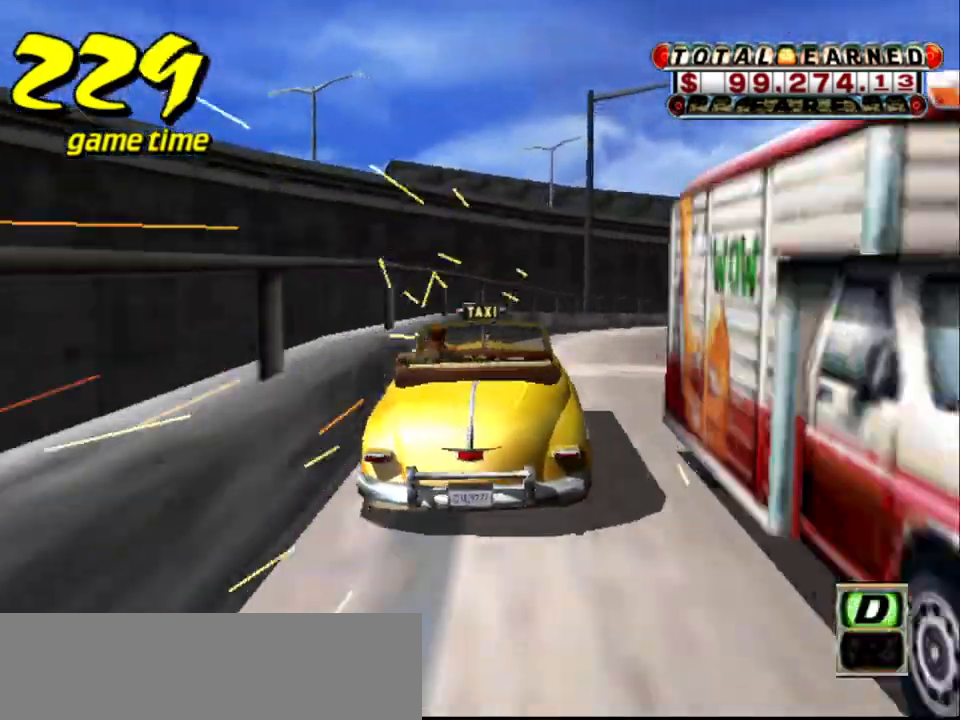
{"keys": ["s", "up"], "events": [[117, "s", "up"], [117, "up", "up"], [167, "a", "down"], [300, "a", "up"], [400, "s", "down"], [400, "up", "down"]]}
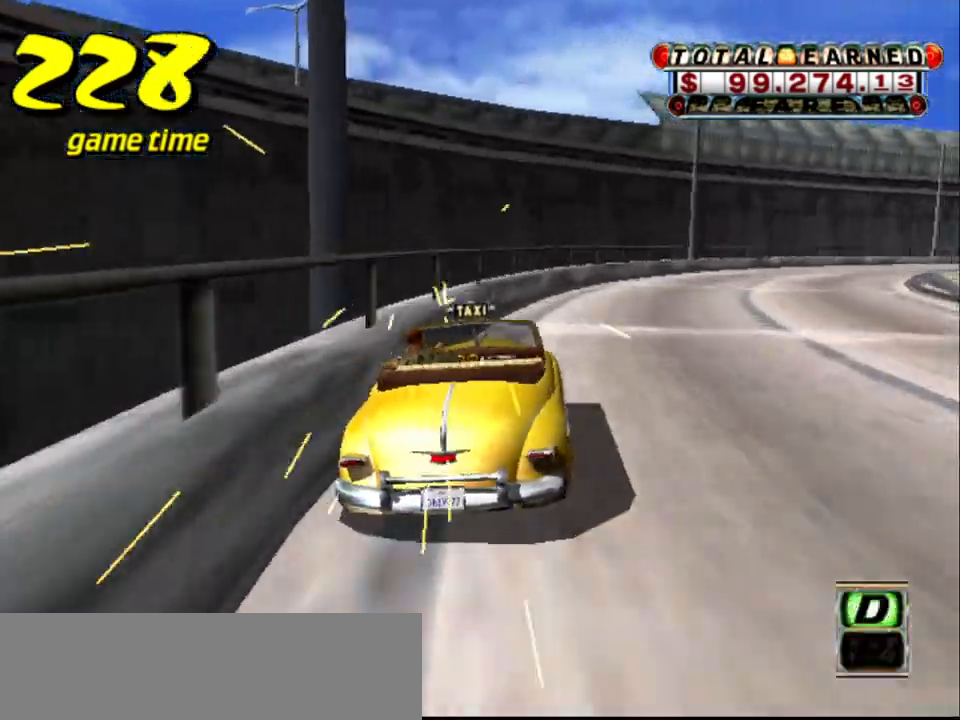
{"keys": ["s", "up"], "events": [[117, "up", "up"], [167, "s", "up"], [267, "a", "down"], [317, "a", "up"], [417, "s", "down"], [467, "up", "down"]]}
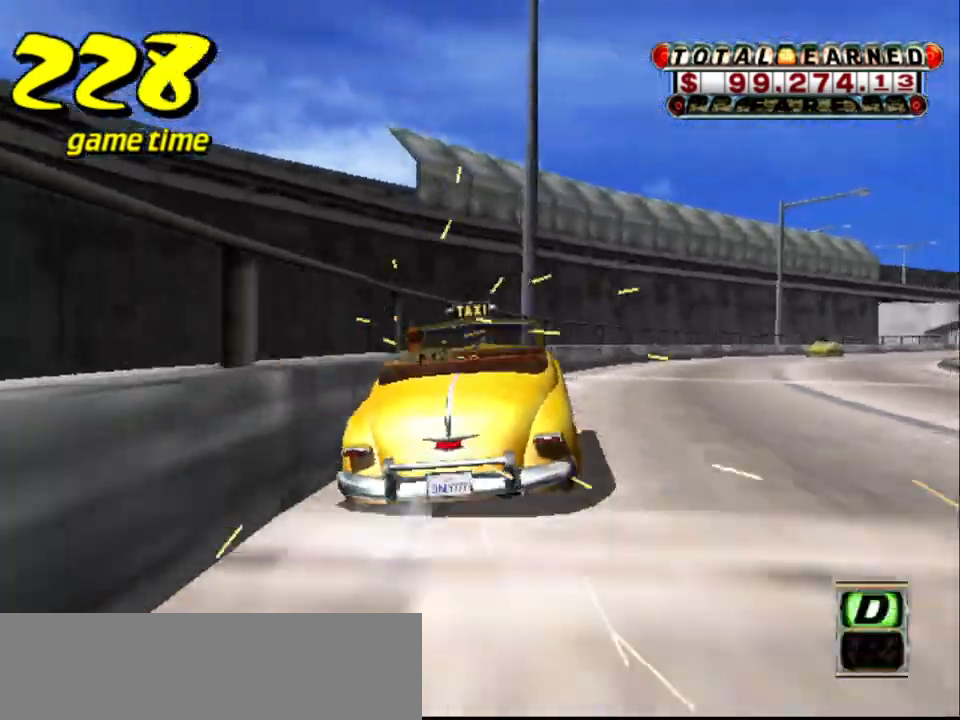
{"keys": ["s", "up"], "events": [[150, "up", "up"], [200, "s", "up"], [250, "a", "down"], [350, "a", "up"], [433, "s", "down"], [483, "up", "down"]]}
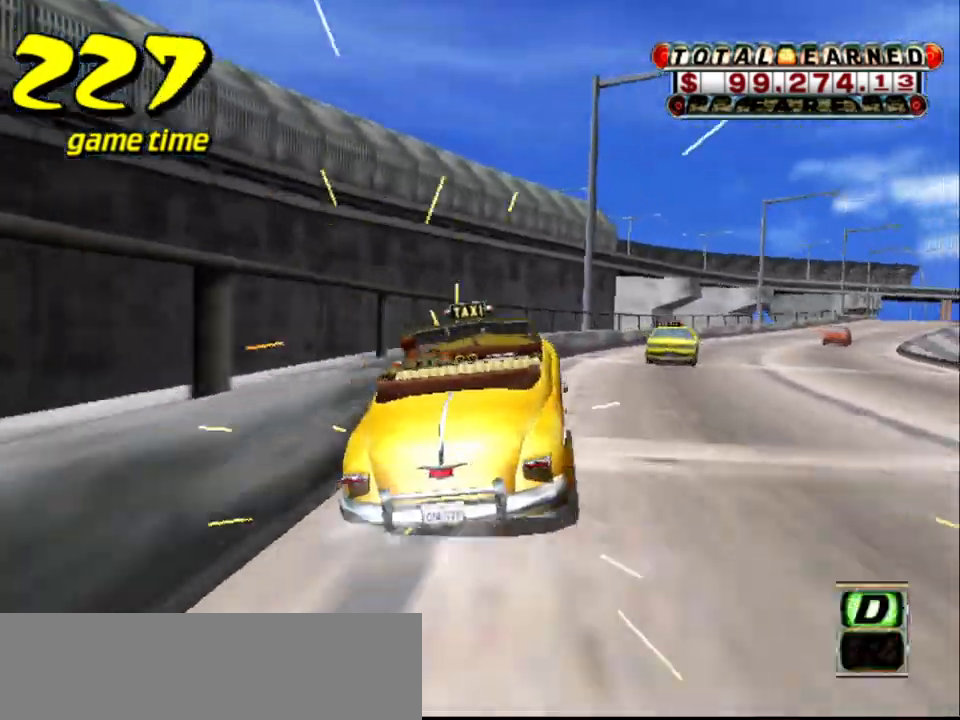
{"keys": ["s", "up"], "events": [[183, "s", "up"], [183, "up", "up"], [267, "a", "down"], [350, "a", "up"], [450, "s", "down"], [450, "up", "down"]]}
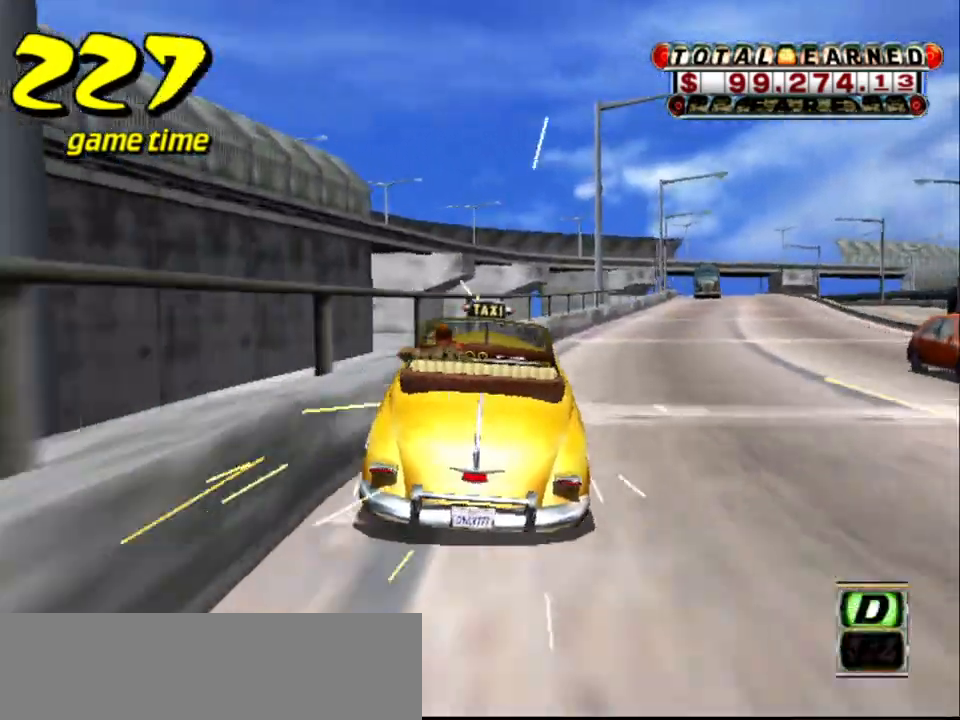
{"keys": ["s", "up"], "events": [[183, "up", "up"], [233, "s", "up"], [283, "a", "down"], [383, "a", "up"], [467, "s", "down"], [467, "up", "down"]]}
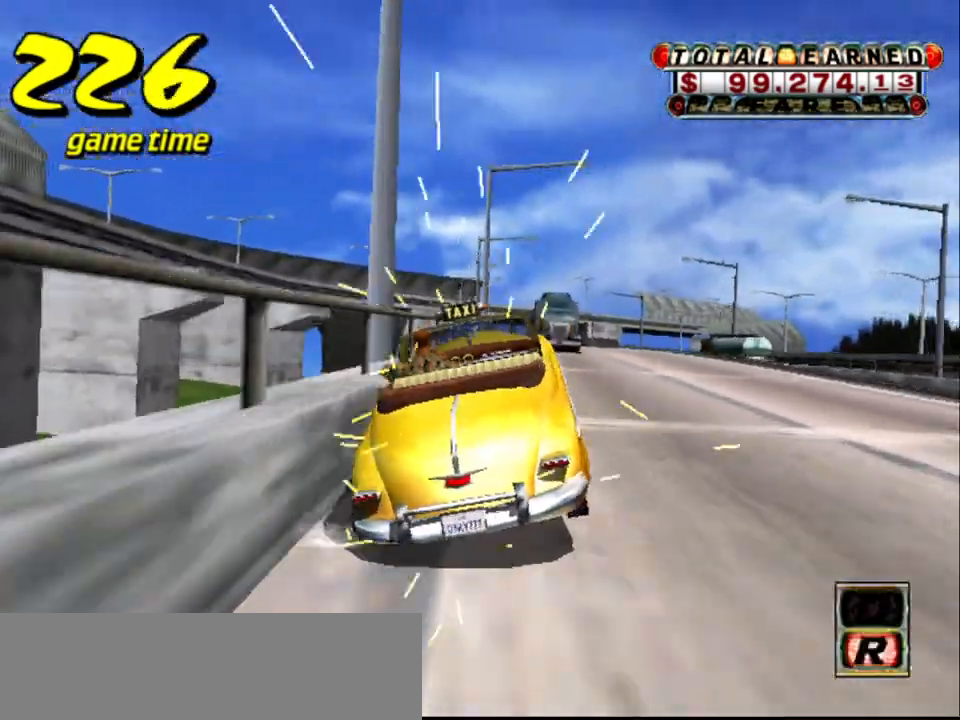
{"keys": ["s", "up"], "events": [[117, "s", "up"], [150, "up", "up"], [250, "a", "down"], [250, "left", "down"], [333, "a", "up"], [383, "left", "up"], [433, "s", "down"], [433, "up", "down"]]}
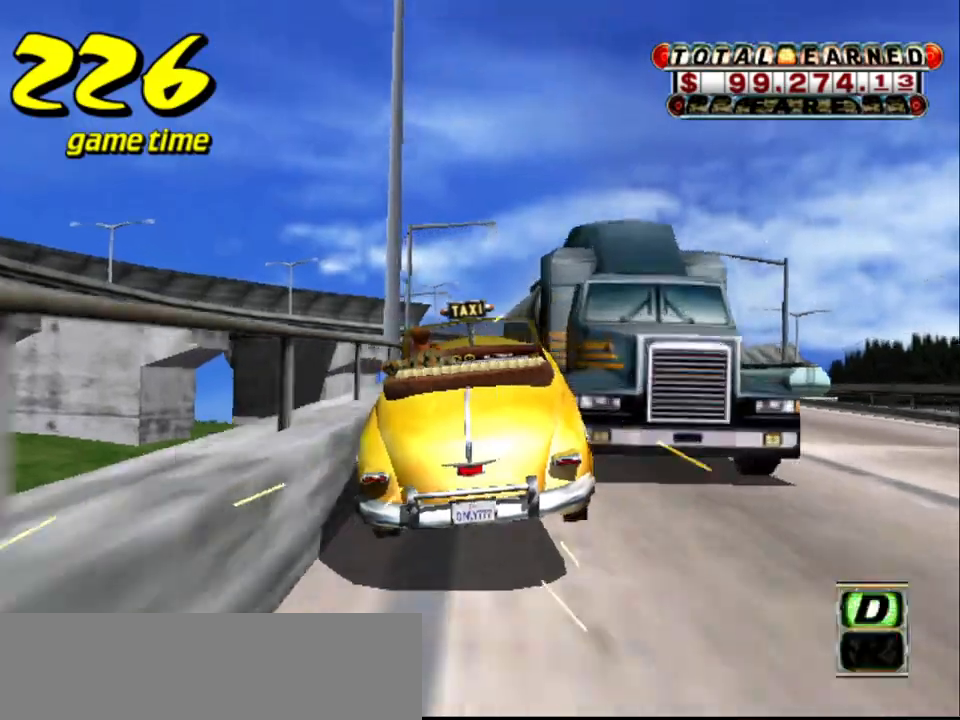
{"keys": ["s"], "events": [[83, "s", "up"], [83, "up", "up"], [167, "a", "down"], [200, "left", "down"], [267, "a", "up"], [267, "left", "up"], [367, "s", "down"], [417, "up", "down"], [500, "up", "up"]]}
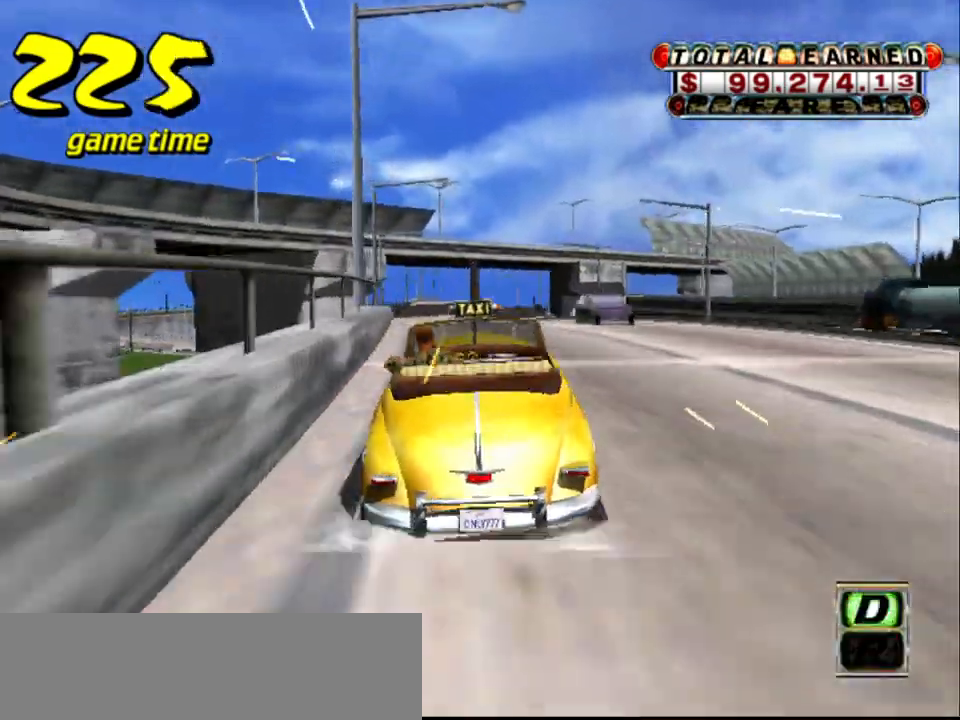
{"keys": ["s"], "events": [[50, "s", "up"], [200, "a", "down"], [283, "a", "up"], [417, "s", "down"]]}
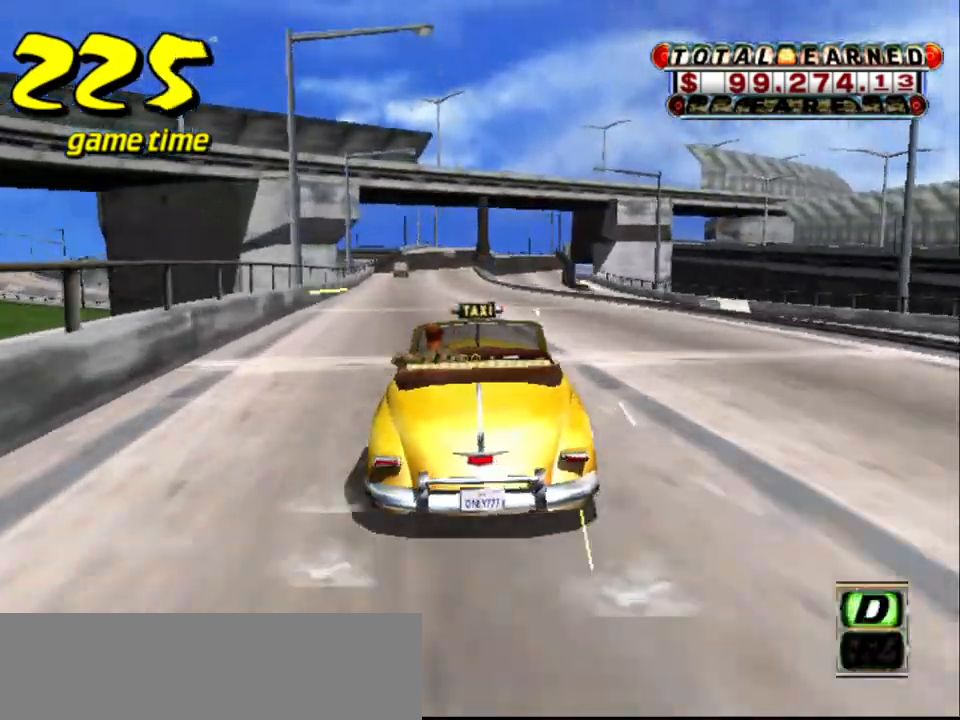
{"keys": [], "events": [[17, "s", "up"], [67, "up", "down"], [350, "up", "up"]]}
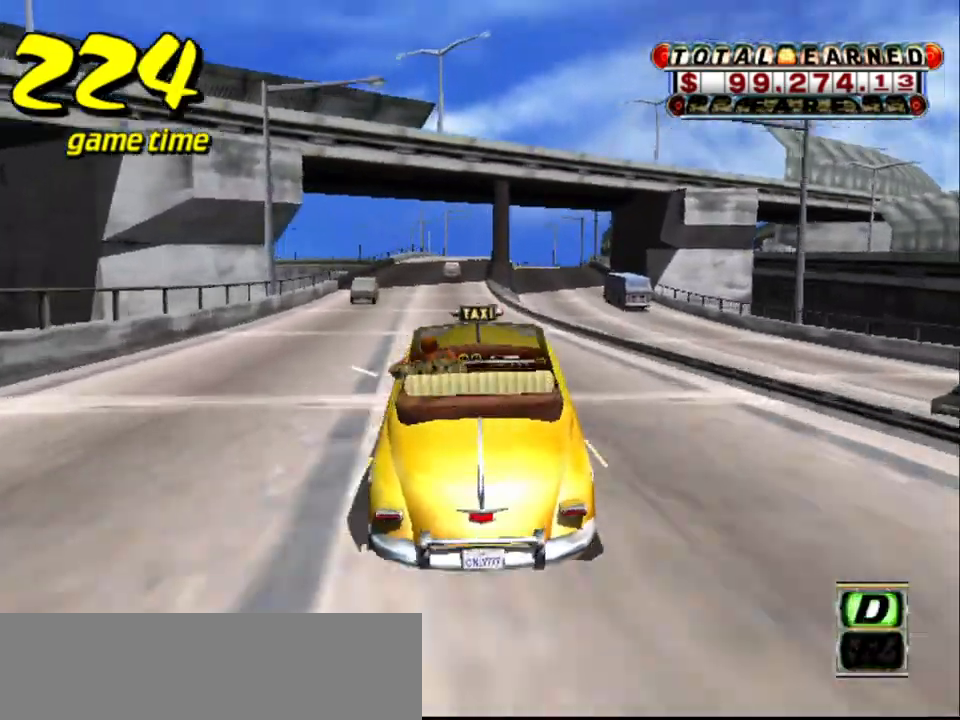
{"keys": [], "events": [[33, "right", "down"], [83, "right", "up"], [350, "a", "down"], [350, "right", "down"], [400, "right", "up"], [450, "a", "up"]]}
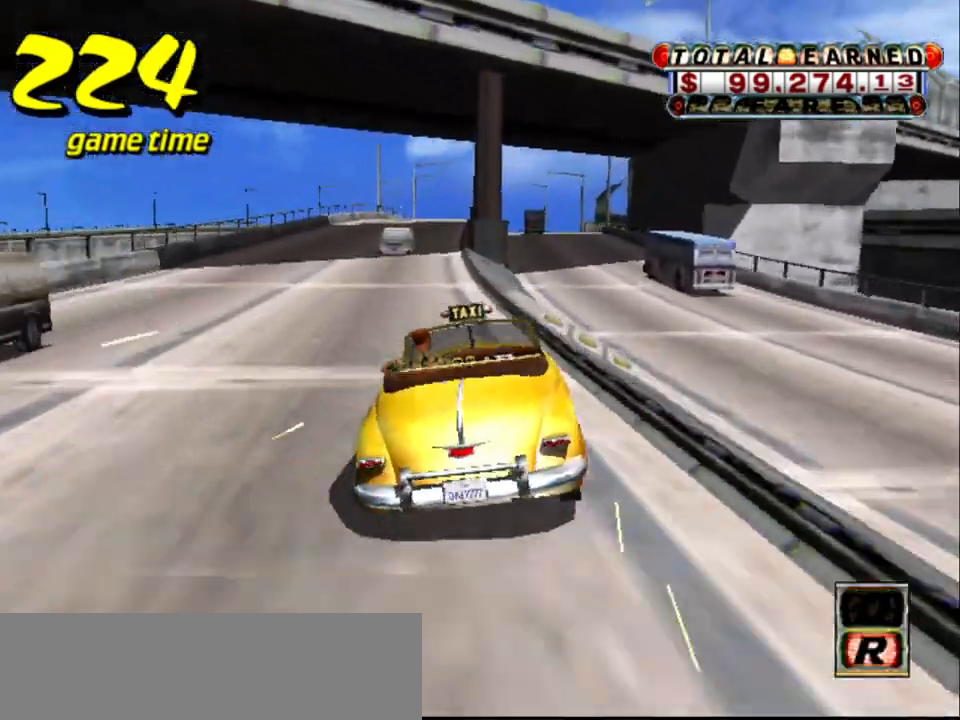
{"keys": [], "events": [[100, "s", "down"], [133, "right", "down"], [233, "right", "up"], [233, "s", "up"], [333, "a", "down"], [417, "a", "up"]]}
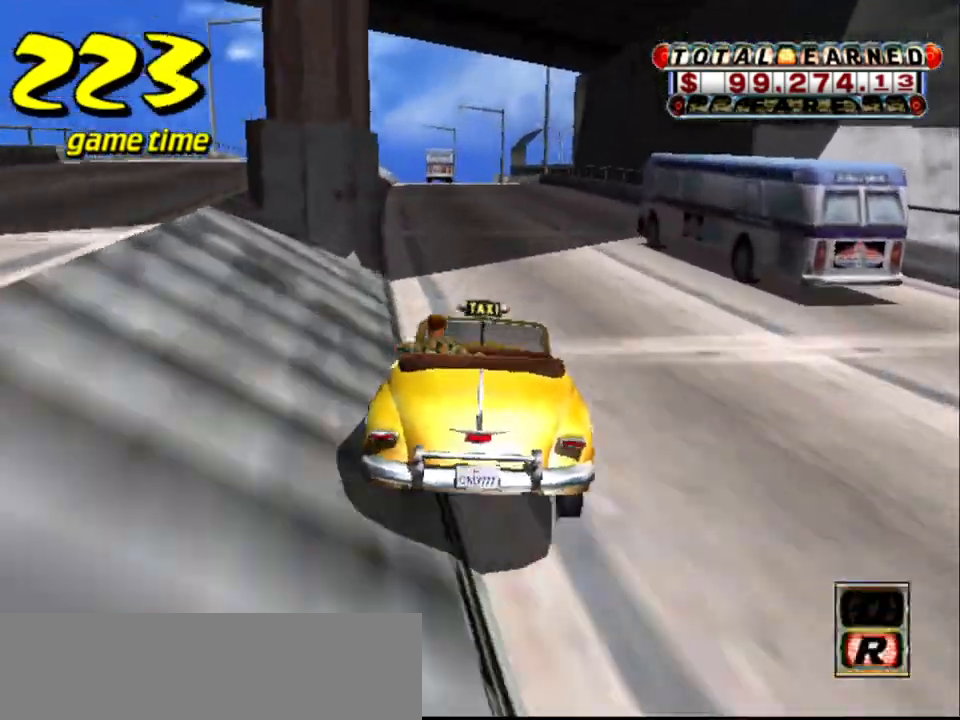
{"keys": ["right", "s"], "events": [[17, "s", "down"], [67, "up", "down"], [150, "s", "up"], [200, "up", "up"], [250, "a", "down"], [333, "a", "up"], [483, "right", "down"], [483, "s", "down"]]}